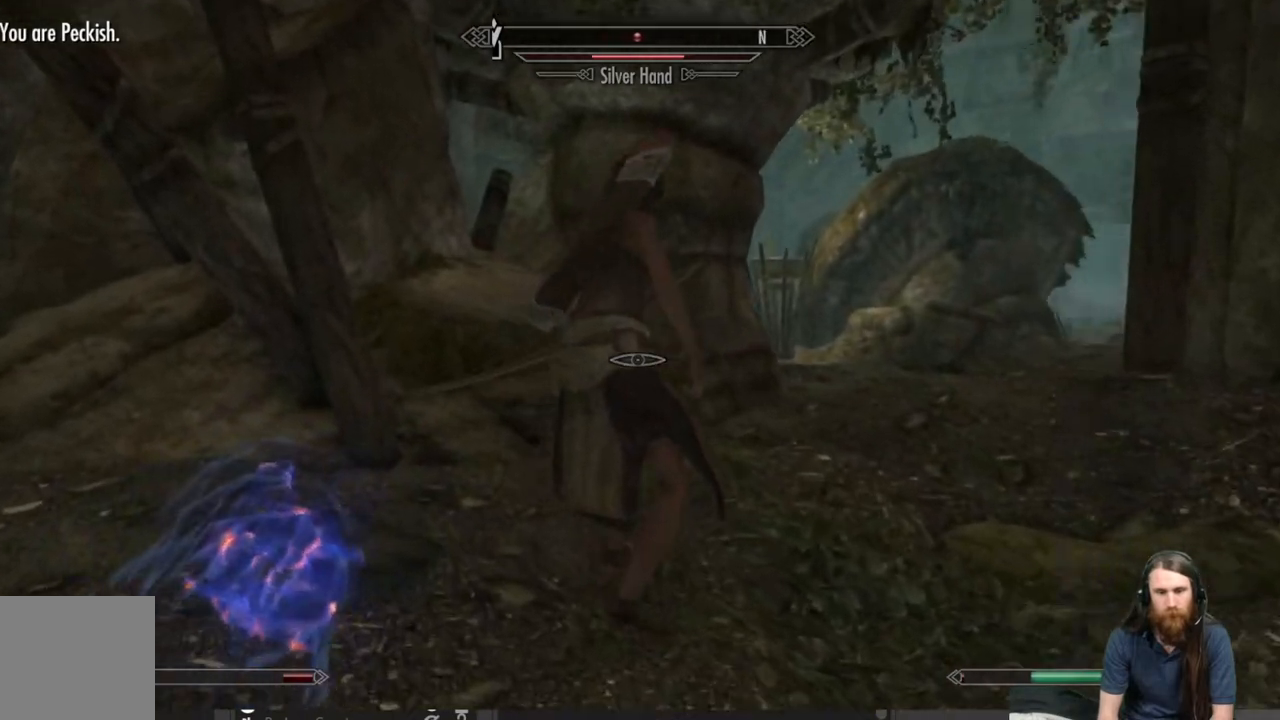
Gameplay with a controller (Xbox layout); each line is a JSON object with the inputs held at the frame after it. "events" lists button and stick changes between this image and that frame as [ms after this image, input, new state], when the widget could be followed in between.
{"buttons": [], "left_stick": "up", "right_stick": "center", "events": [[317, "left_stick", "up-right"], [500, "left_stick", "up"]]}
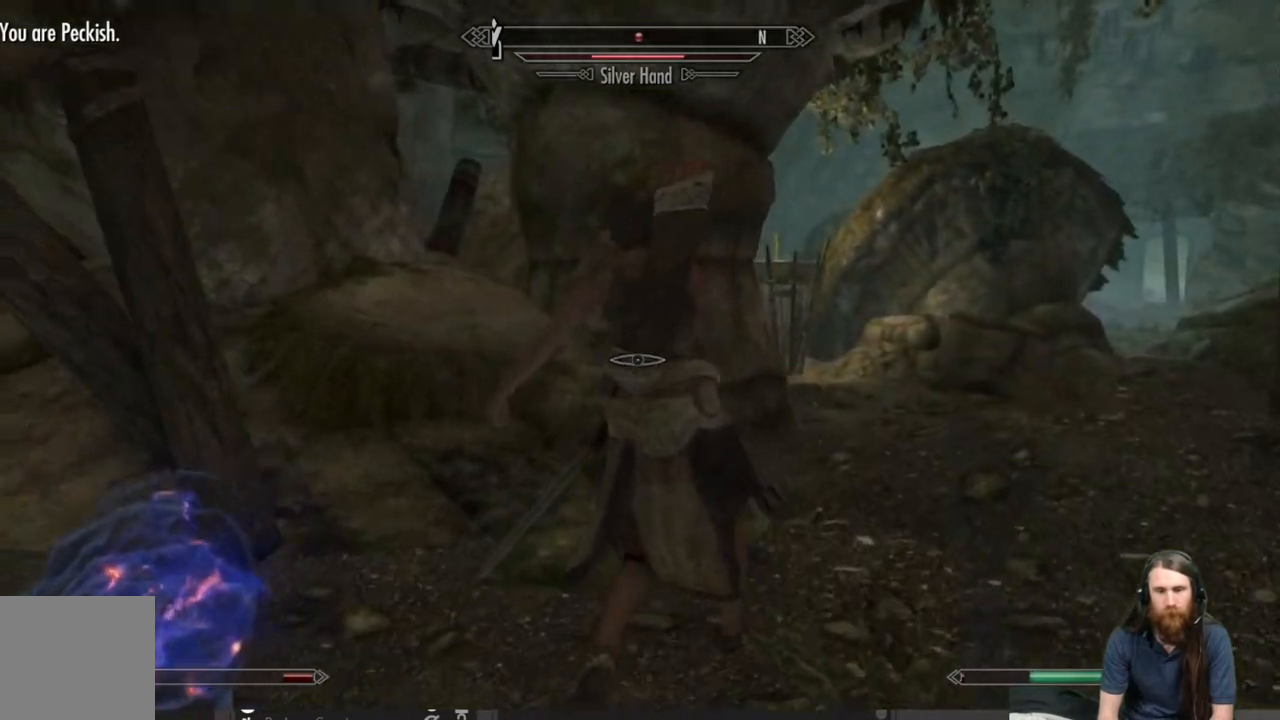
{"buttons": [], "left_stick": "up-right", "right_stick": "right", "events": [[333, "left_stick", "up-right"], [467, "right_stick", "right"]]}
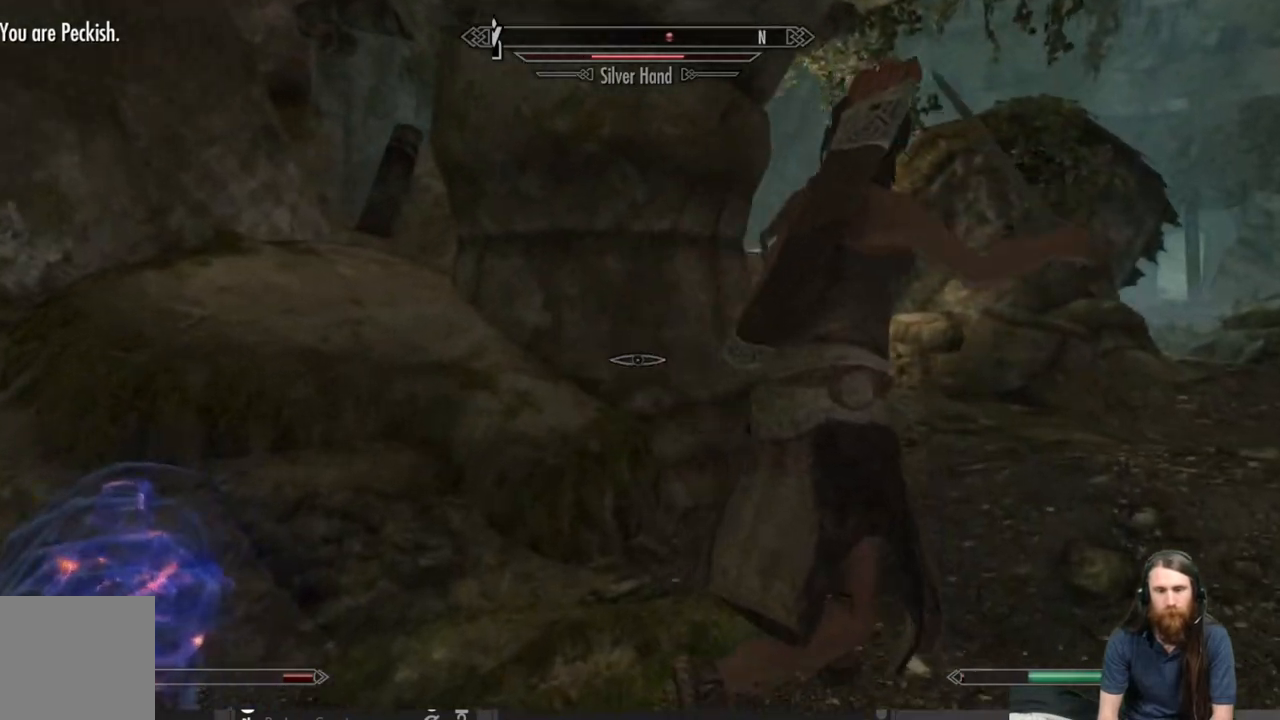
{"buttons": ["R2"], "left_stick": "center", "right_stick": "center", "events": [[217, "left_stick", "up"], [217, "right_stick", "center"], [333, "R2", "down"], [450, "left_stick", "center"]]}
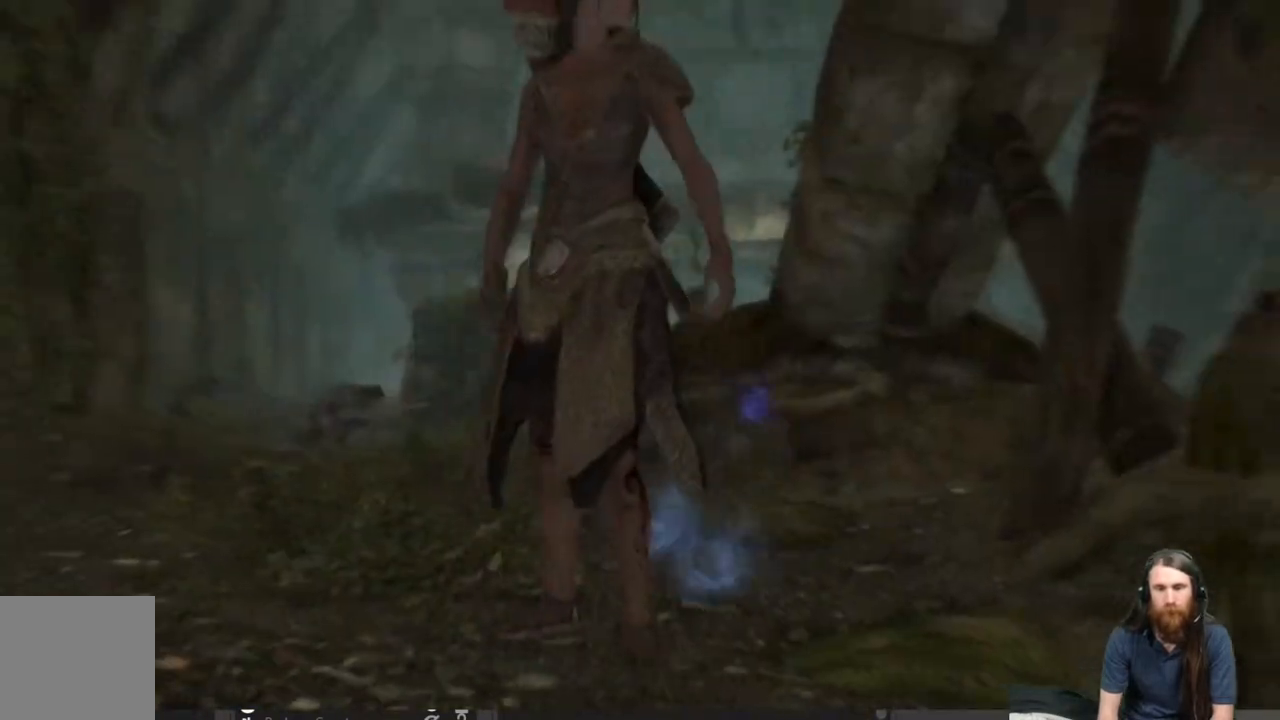
{"buttons": ["R2"], "left_stick": "center", "right_stick": "center", "events": [[117, "left_stick", "up"], [267, "left_stick", "center"]]}
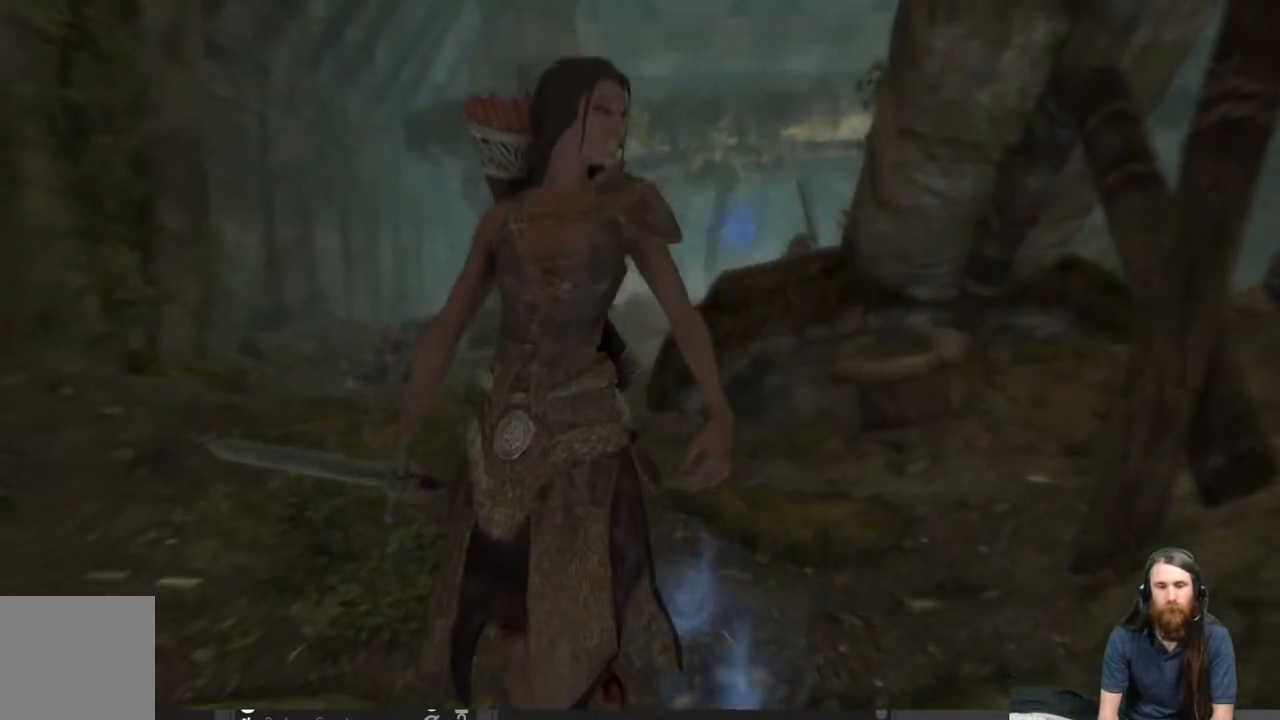
{"buttons": ["R2"], "left_stick": "center", "right_stick": "center", "events": []}
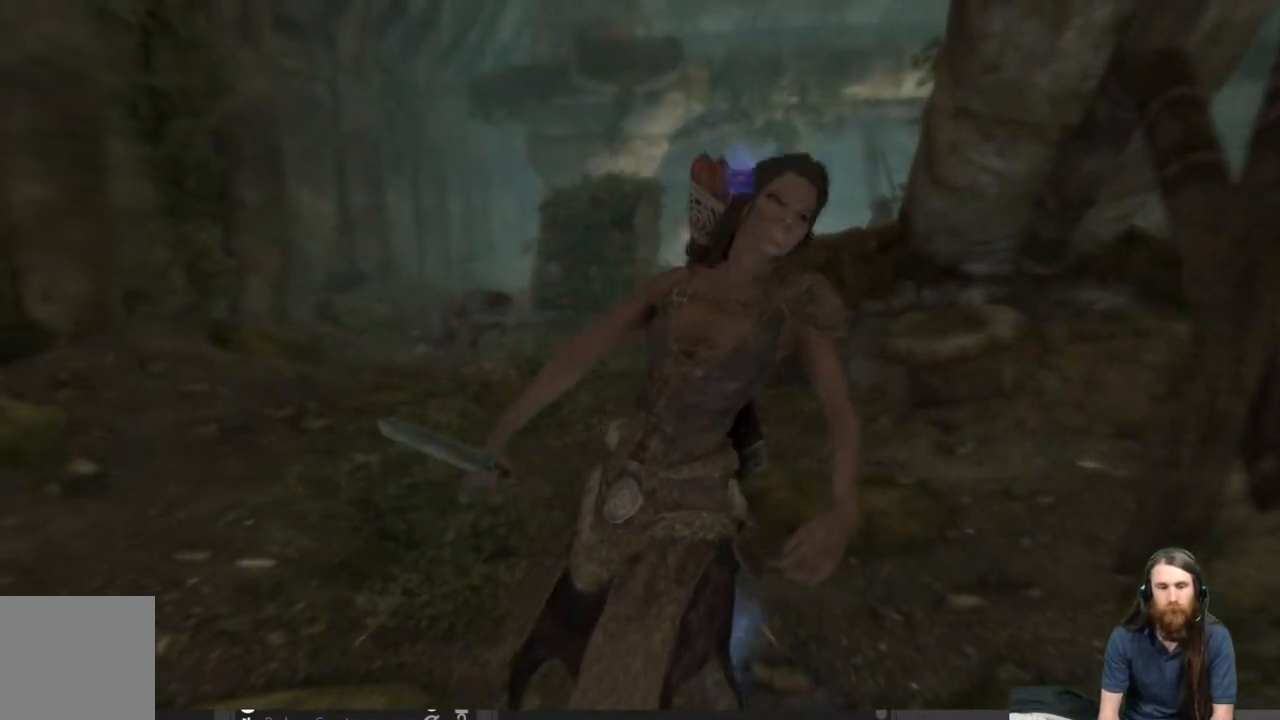
{"buttons": ["R2"], "left_stick": "center", "right_stick": "center", "events": []}
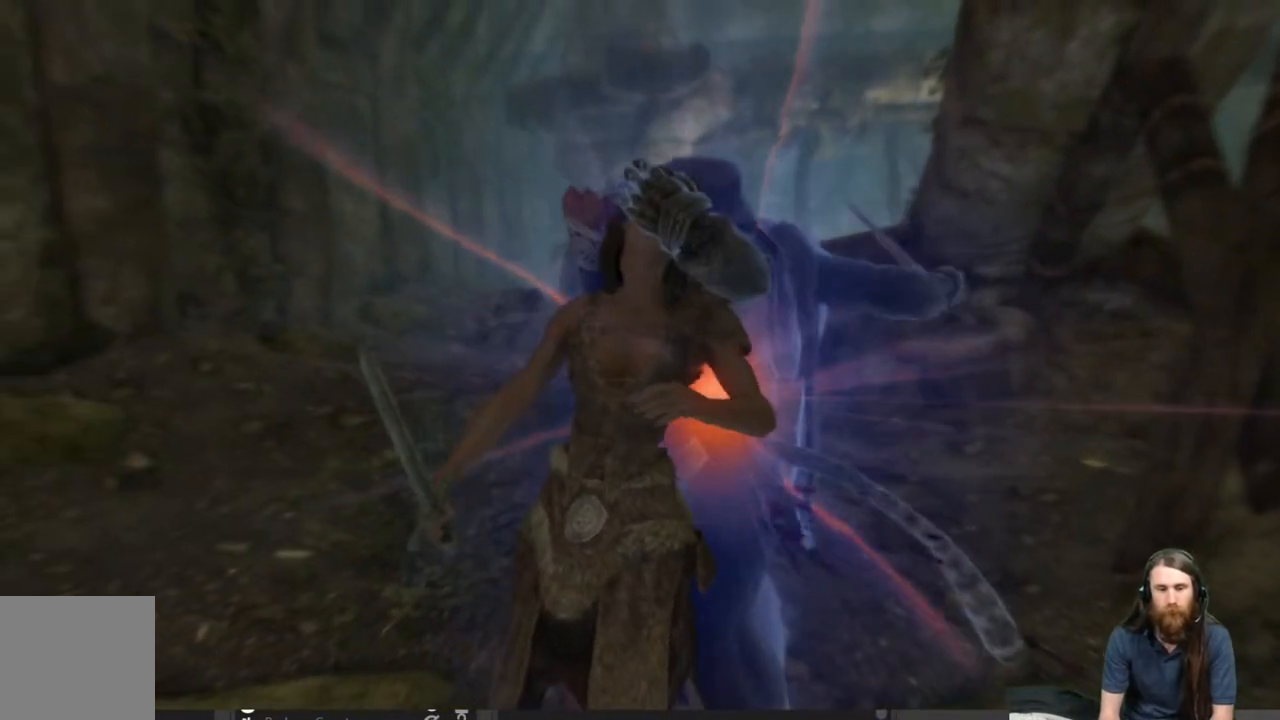
{"buttons": [], "left_stick": "center", "right_stick": "center", "events": [[450, "R2", "up"]]}
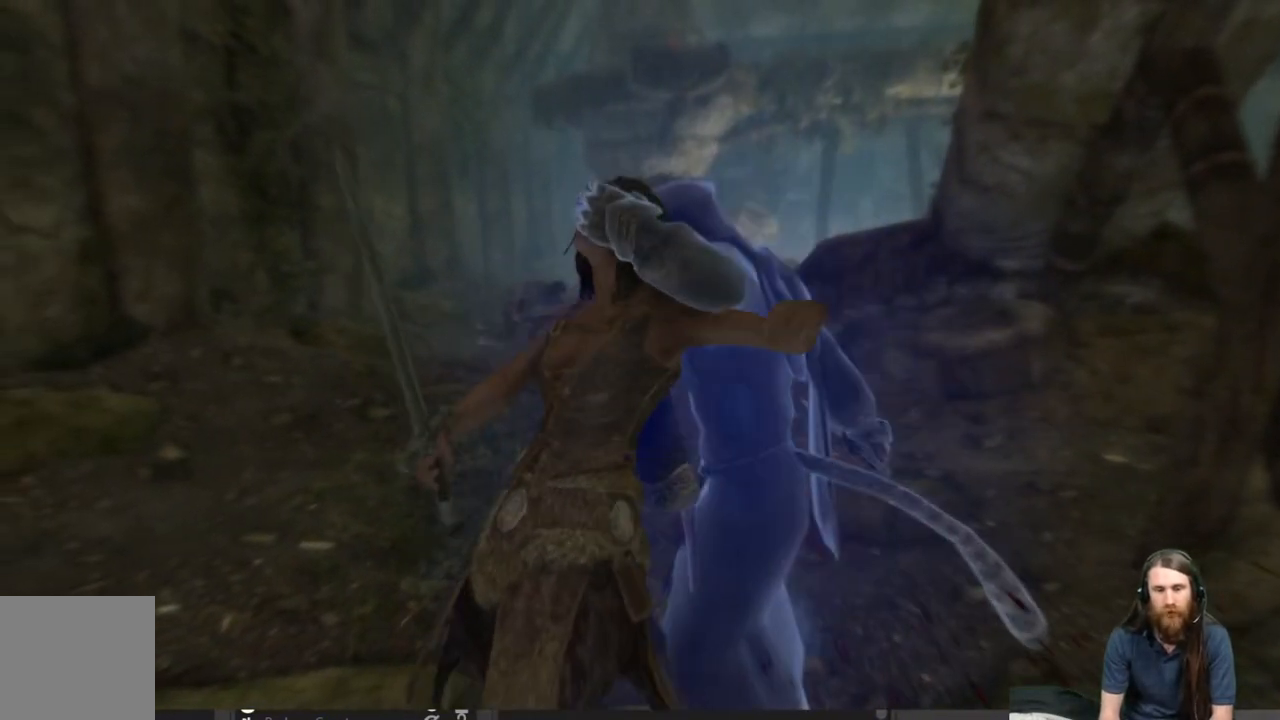
{"buttons": [], "left_stick": "center", "right_stick": "center", "events": [[183, "right_stick", "left"], [400, "right_stick", "center"]]}
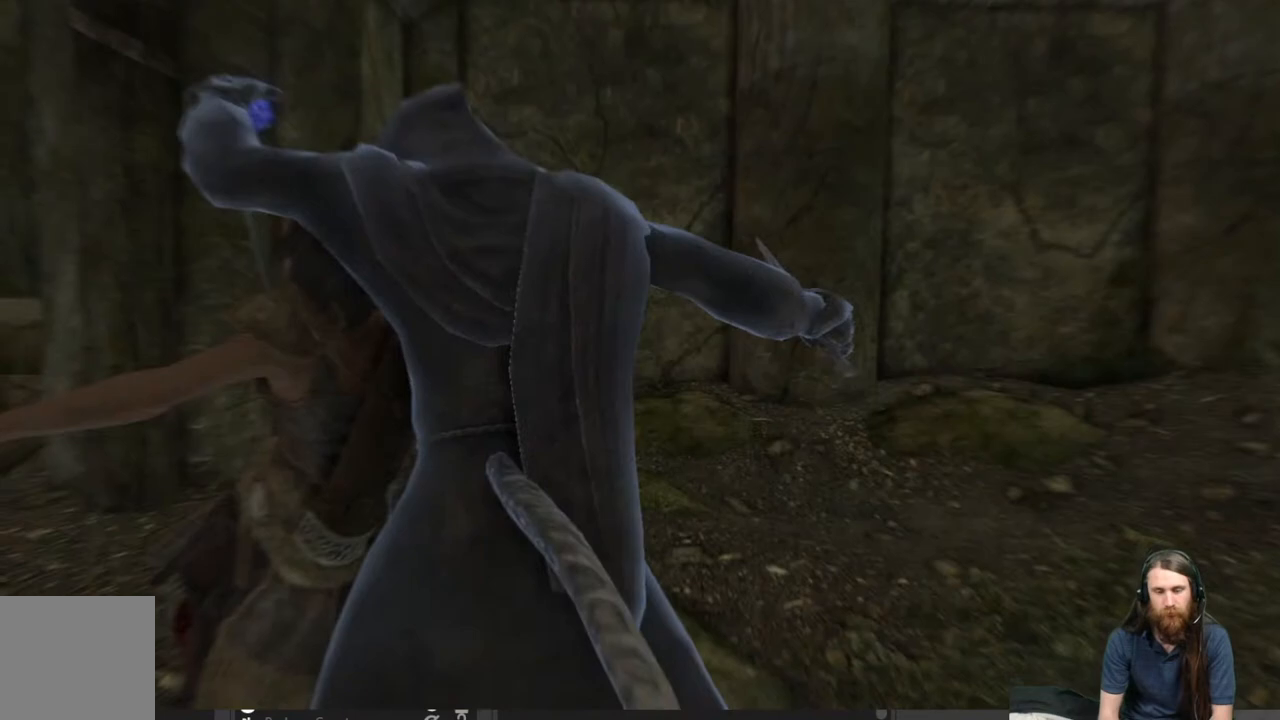
{"buttons": [], "left_stick": "center", "right_stick": "down-left", "events": [[33, "right_stick", "left"], [300, "right_stick", "center"], [467, "right_stick", "down-left"]]}
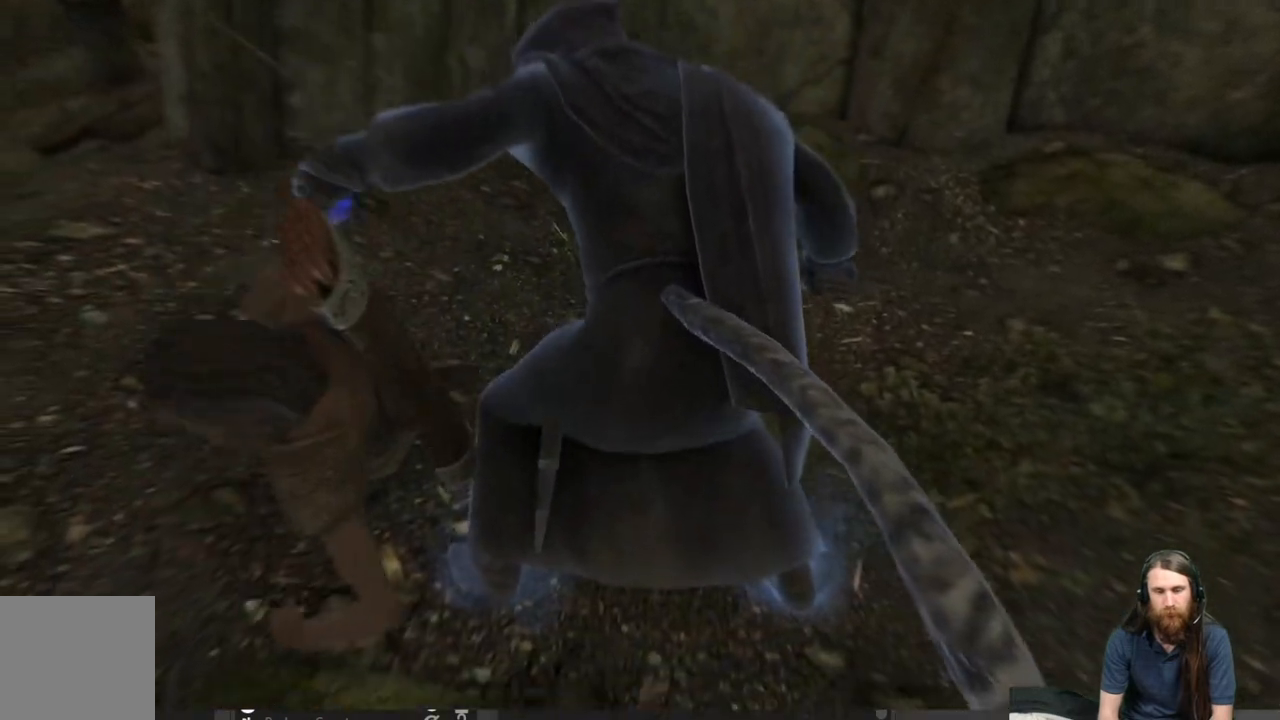
{"buttons": [], "left_stick": "center", "right_stick": "down-left", "events": [[183, "right_stick", "center"], [400, "right_stick", "down-left"]]}
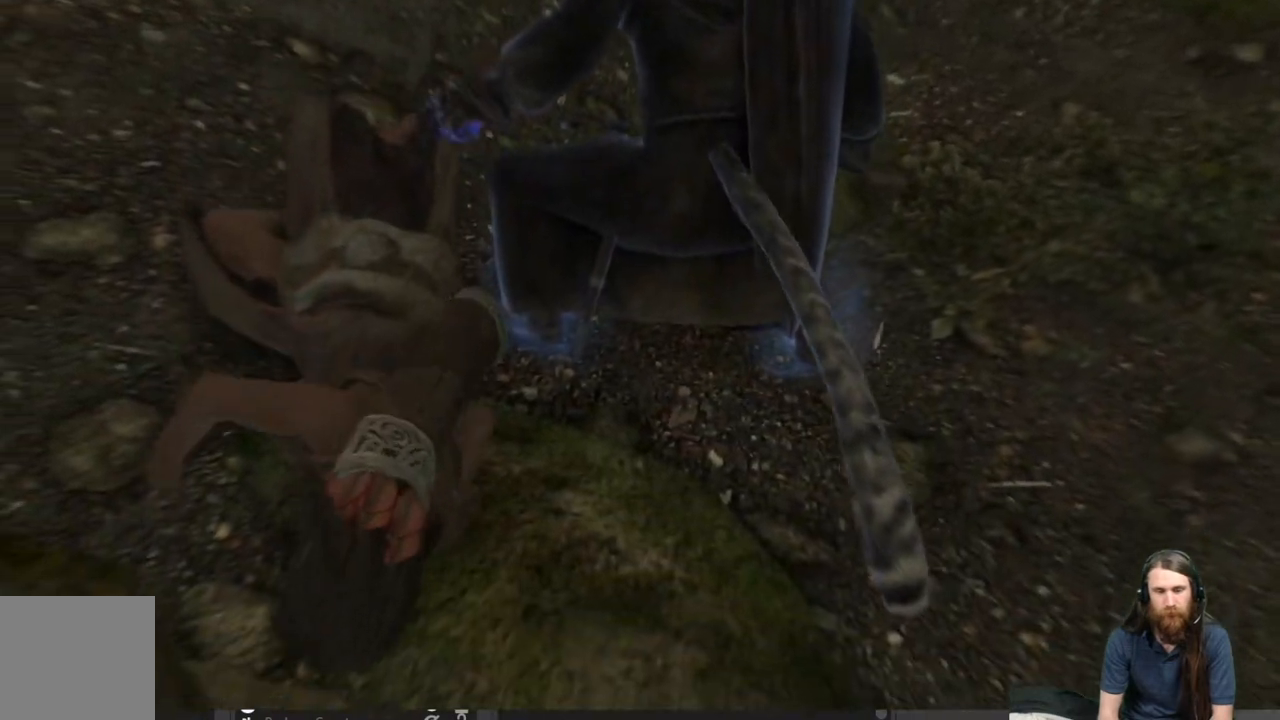
{"buttons": [], "left_stick": "center", "right_stick": "up-left", "events": [[67, "right_stick", "center"], [233, "right_stick", "down-left"], [350, "right_stick", "up-left"]]}
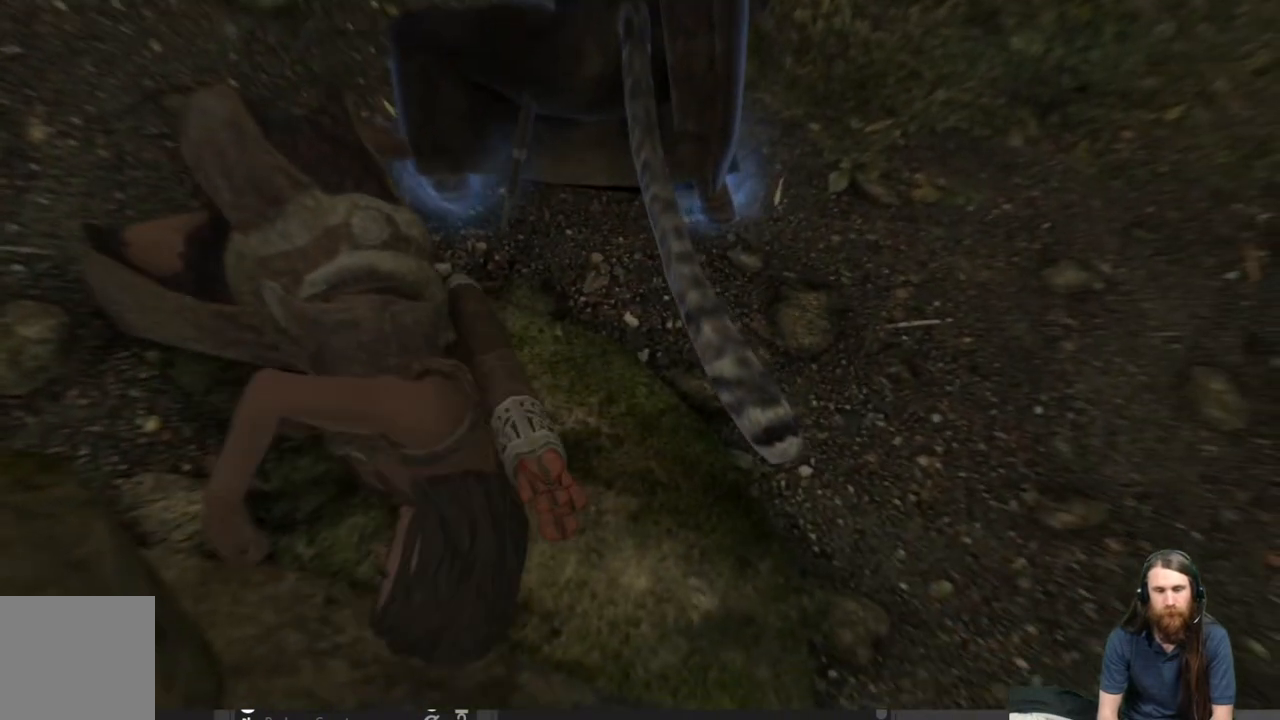
{"buttons": [], "left_stick": "up", "right_stick": "up-left", "events": [[50, "left_stick", "up"], [133, "right_stick", "center"], [350, "right_stick", "up-left"]]}
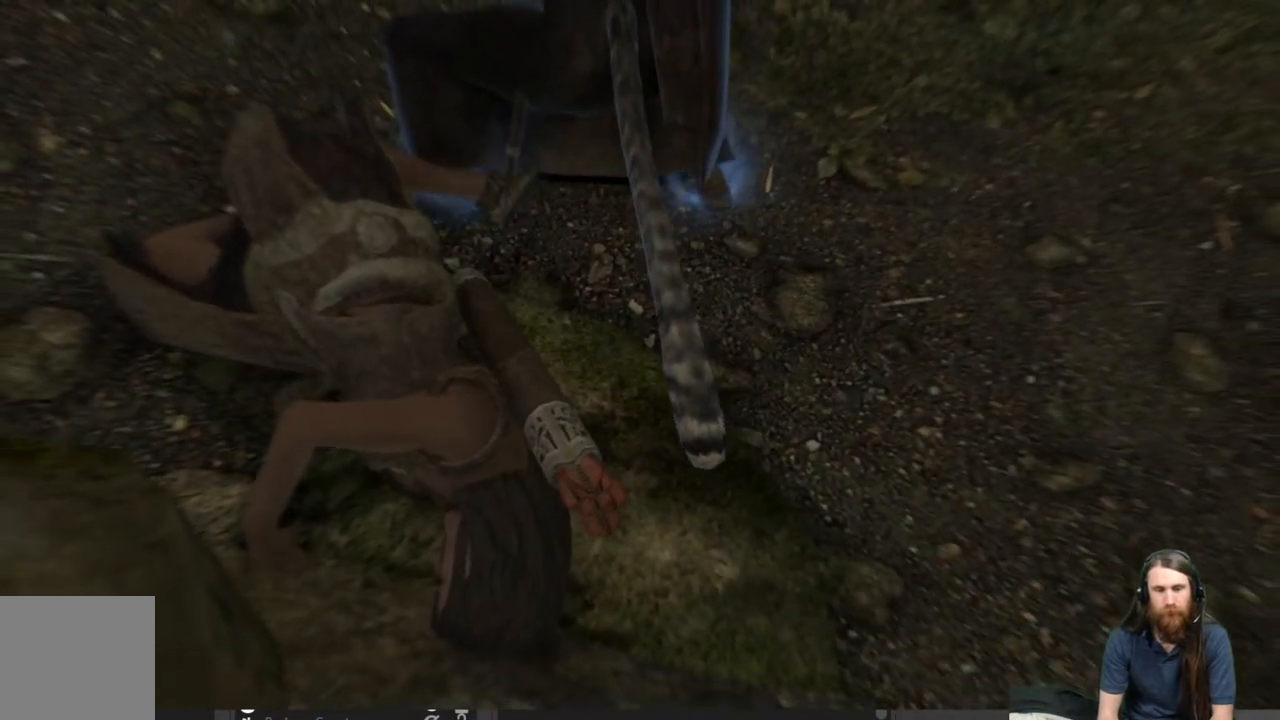
{"buttons": [], "left_stick": "up", "right_stick": "center", "events": [[67, "right_stick", "center"], [217, "right_stick", "up-left"], [417, "right_stick", "center"]]}
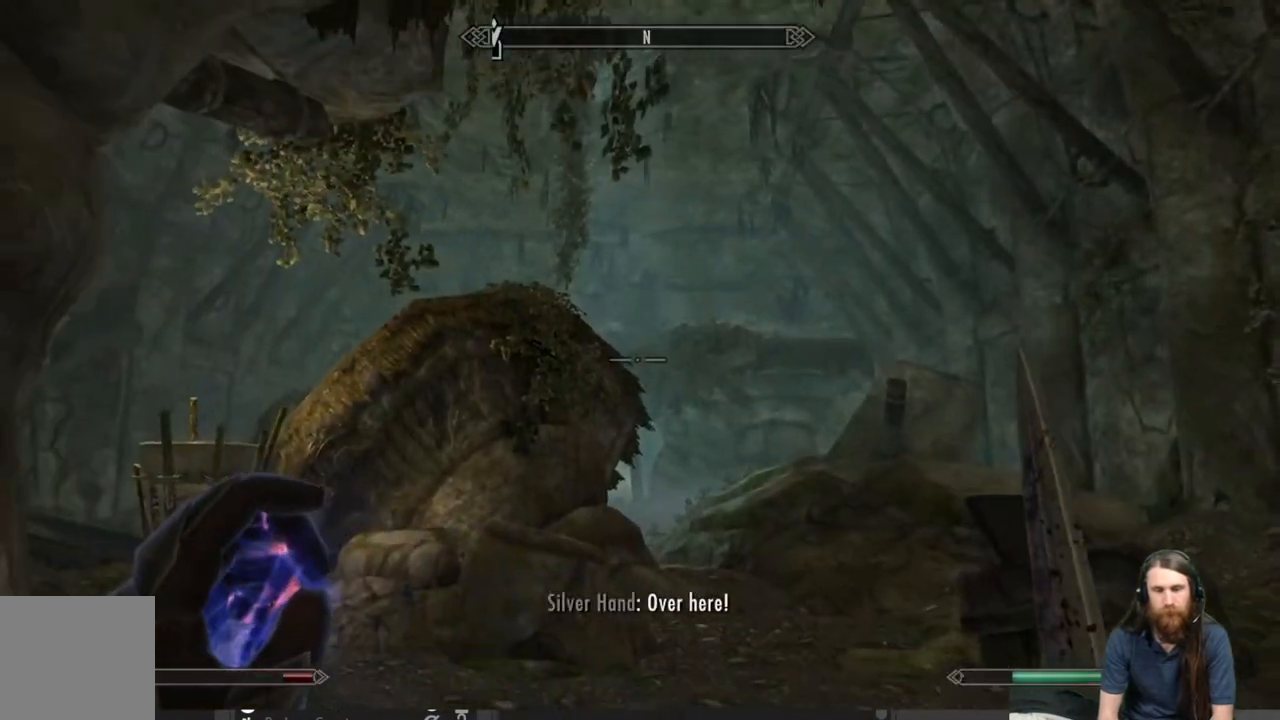
{"buttons": [], "left_stick": "up", "right_stick": "center", "events": [[167, "right_stick", "down"], [350, "right_stick", "center"]]}
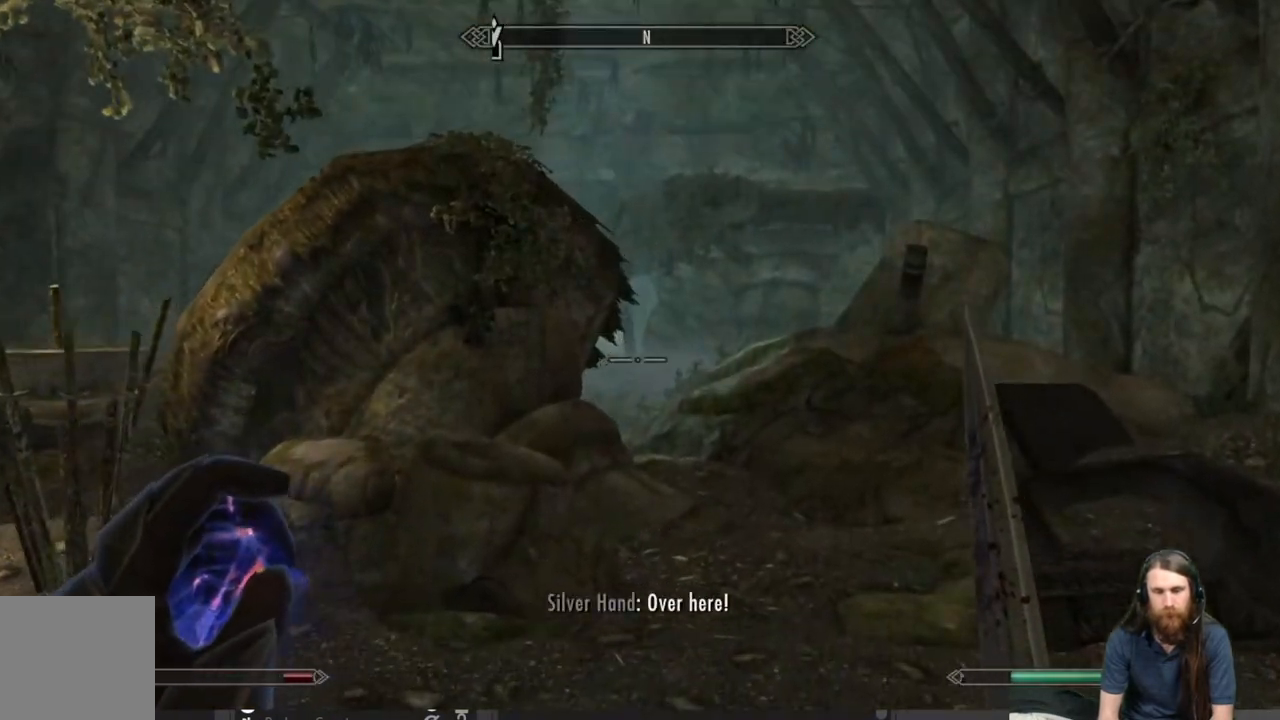
{"buttons": [], "left_stick": "up", "right_stick": "center", "events": [[50, "right_stick", "down"], [167, "right_stick", "center"]]}
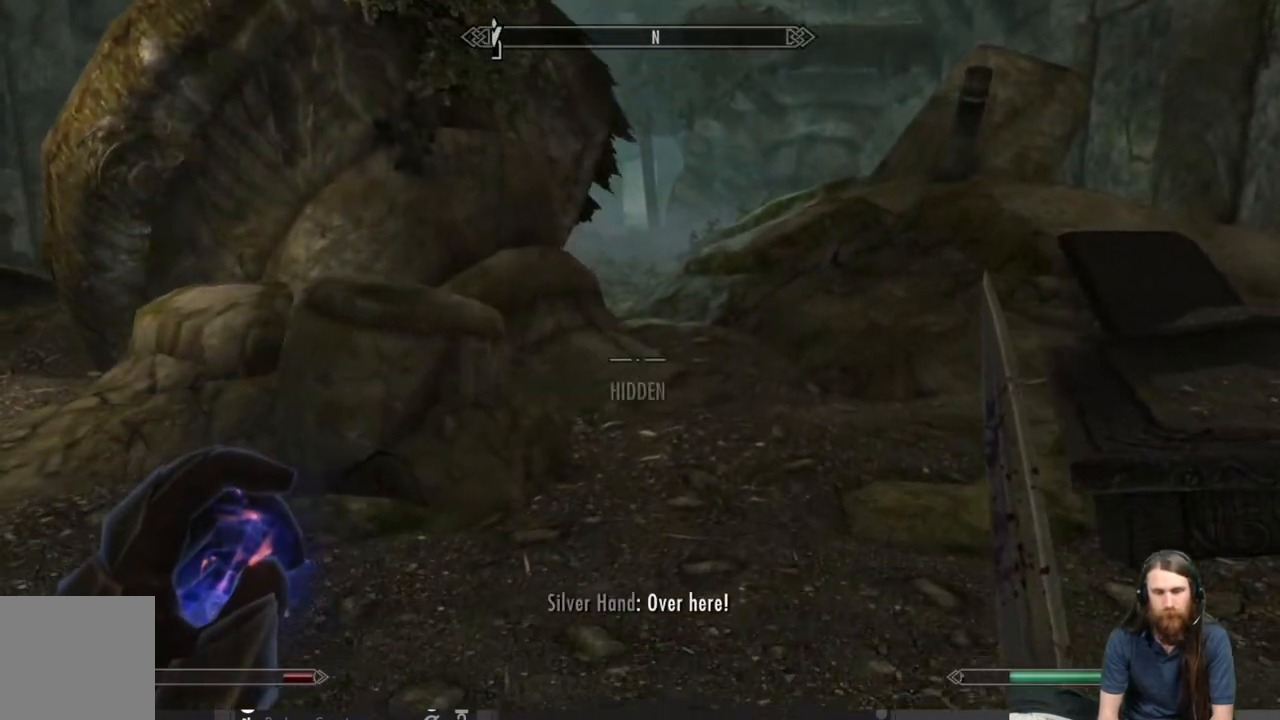
{"buttons": ["L2"], "left_stick": "up", "right_stick": "center", "events": [[133, "L2", "down"]]}
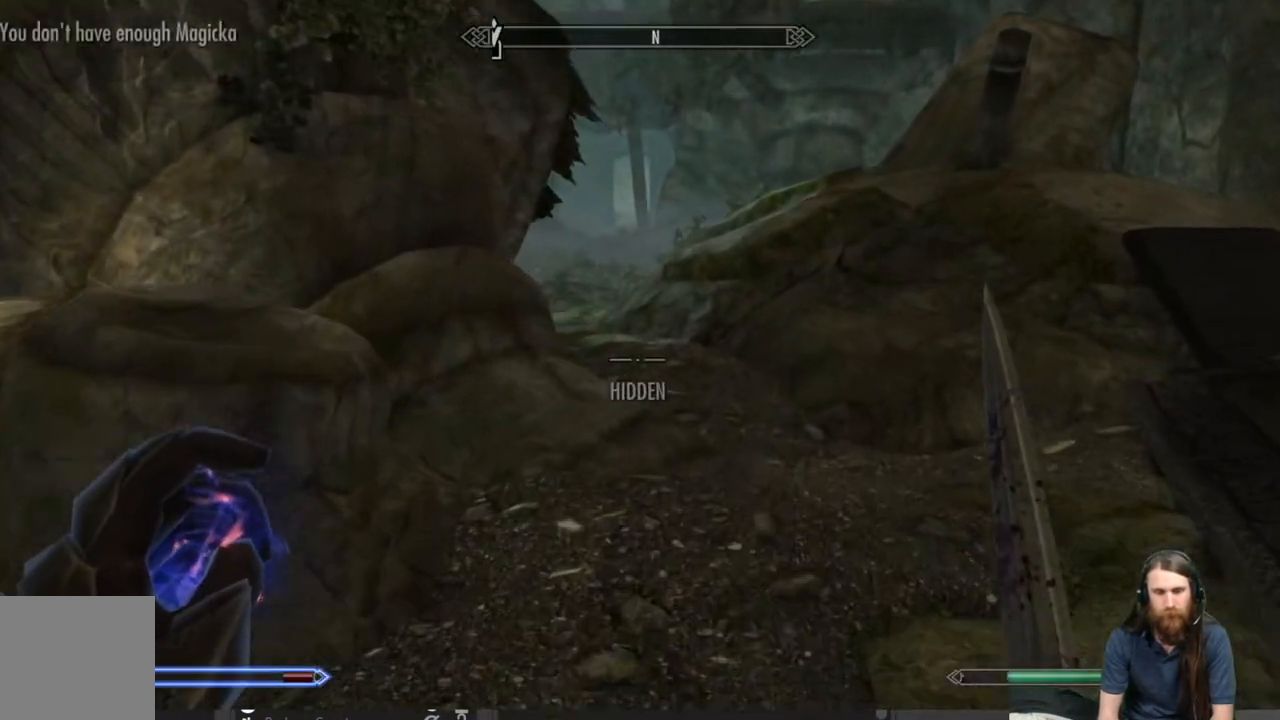
{"buttons": [], "left_stick": "up", "right_stick": "center", "events": [[167, "L2", "up"]]}
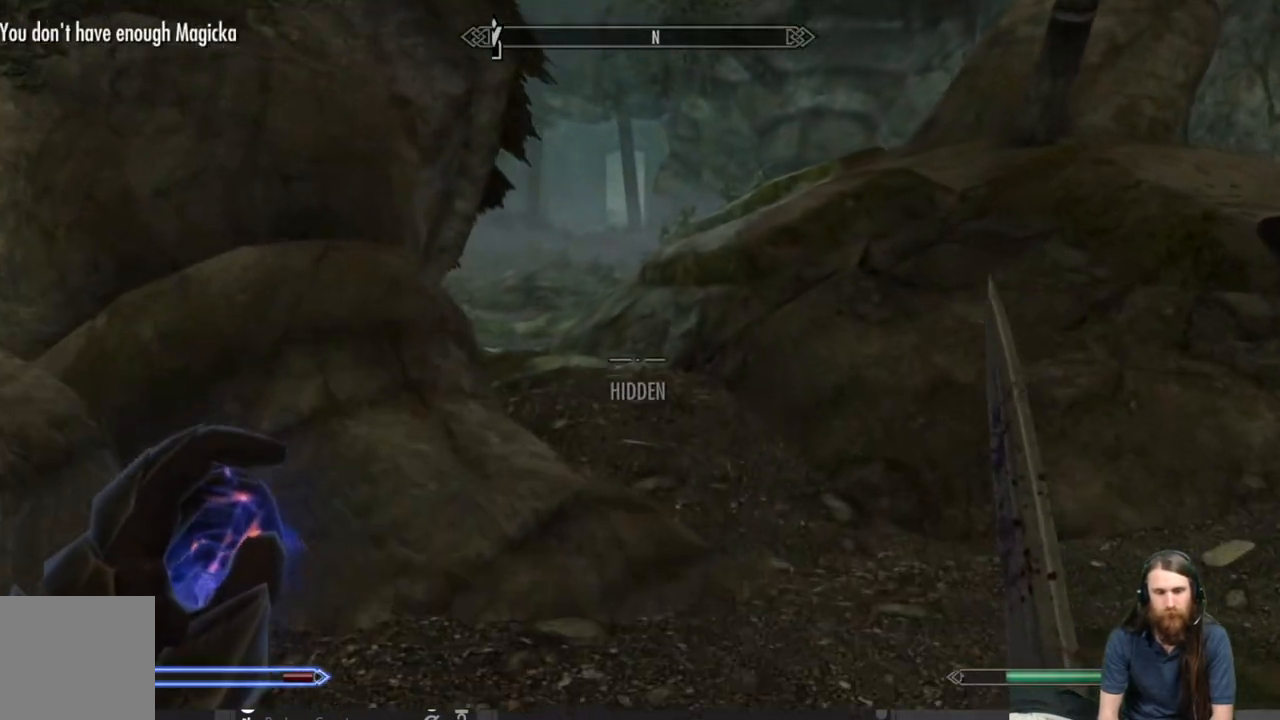
{"buttons": [], "left_stick": "up", "right_stick": "left", "events": [[467, "right_stick", "left"]]}
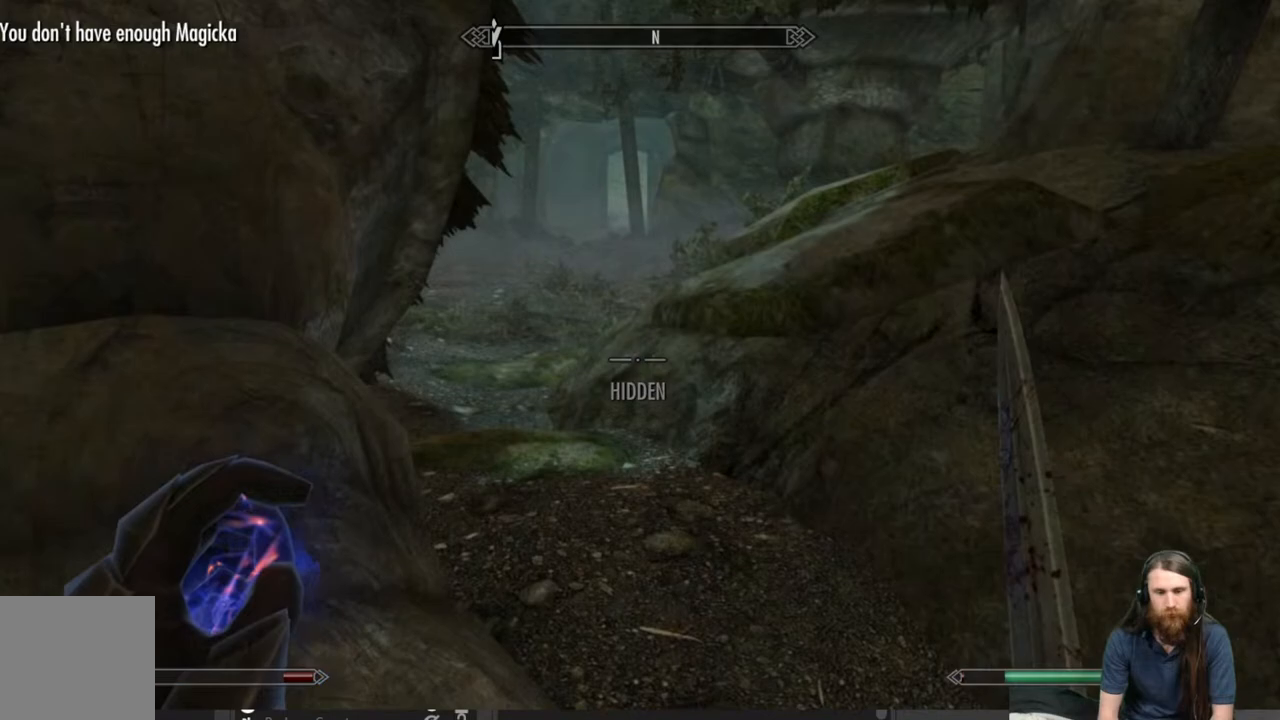
{"buttons": ["L2"], "left_stick": "up", "right_stick": "center", "events": [[117, "right_stick", "center"], [483, "L2", "down"]]}
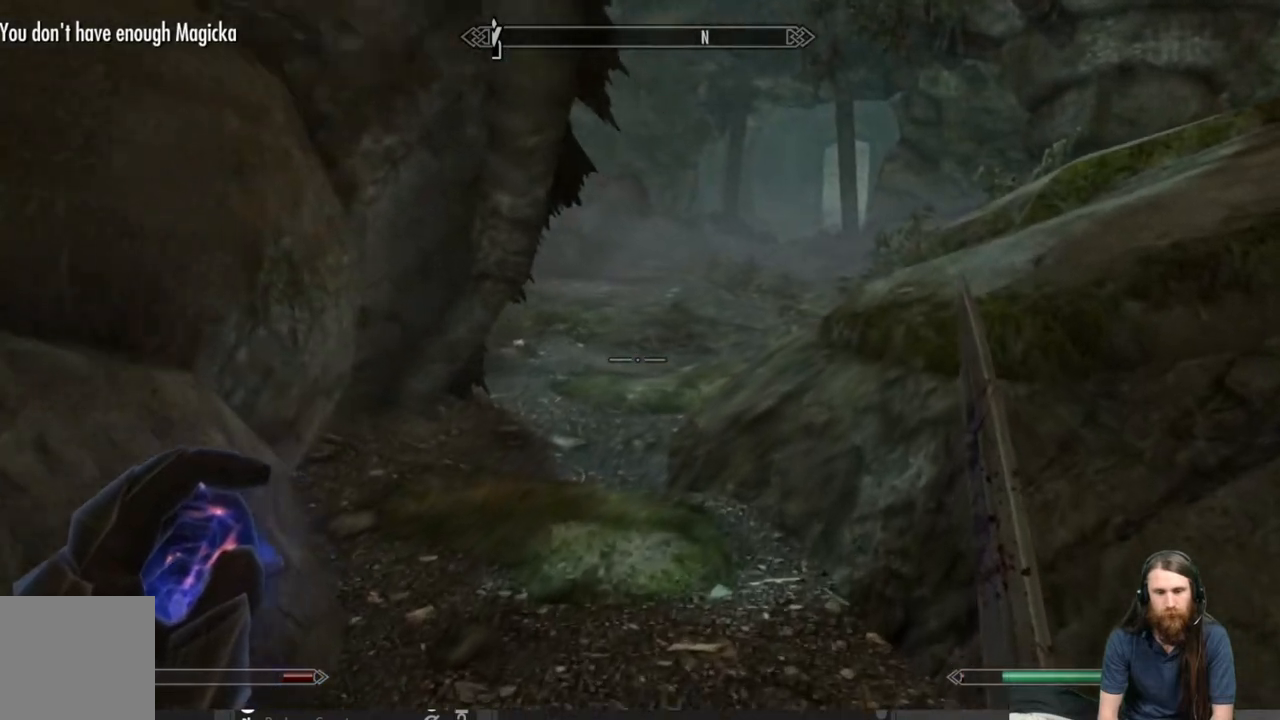
{"buttons": [], "left_stick": "up", "right_stick": "center", "events": [[483, "L2", "up"]]}
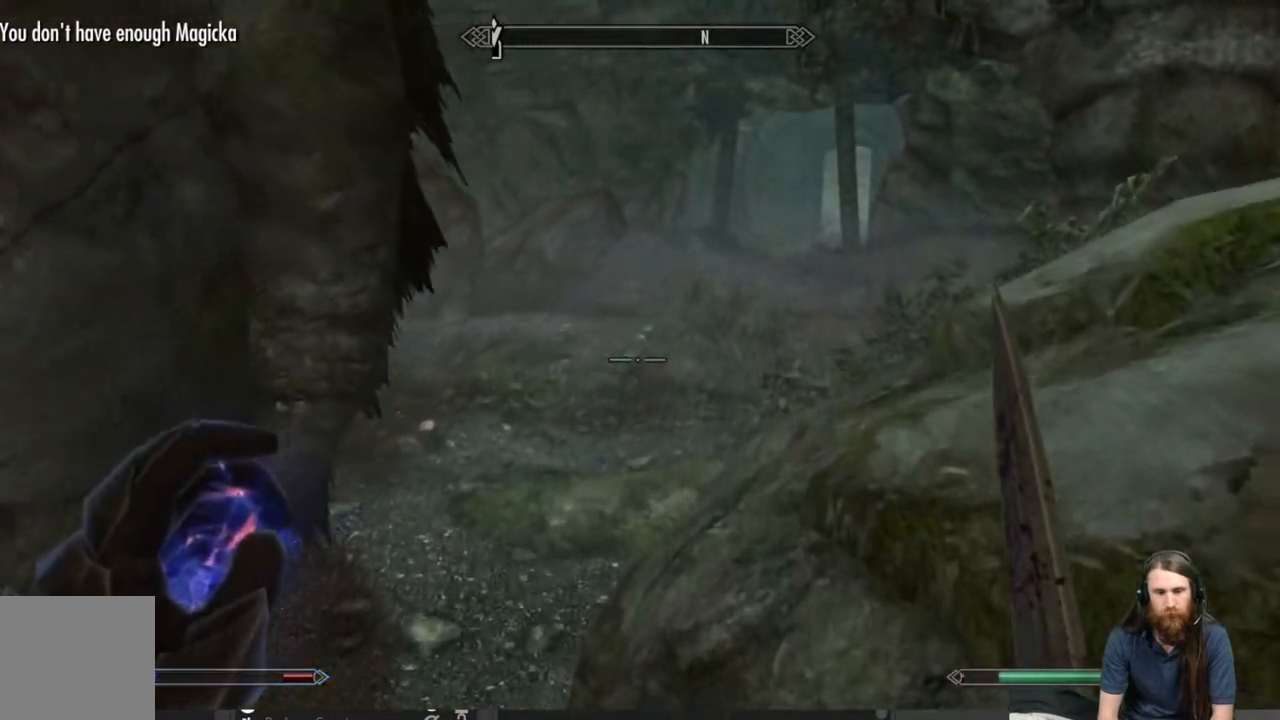
{"buttons": [], "left_stick": "up", "right_stick": "center", "events": [[200, "right_stick", "up-left"], [400, "right_stick", "center"]]}
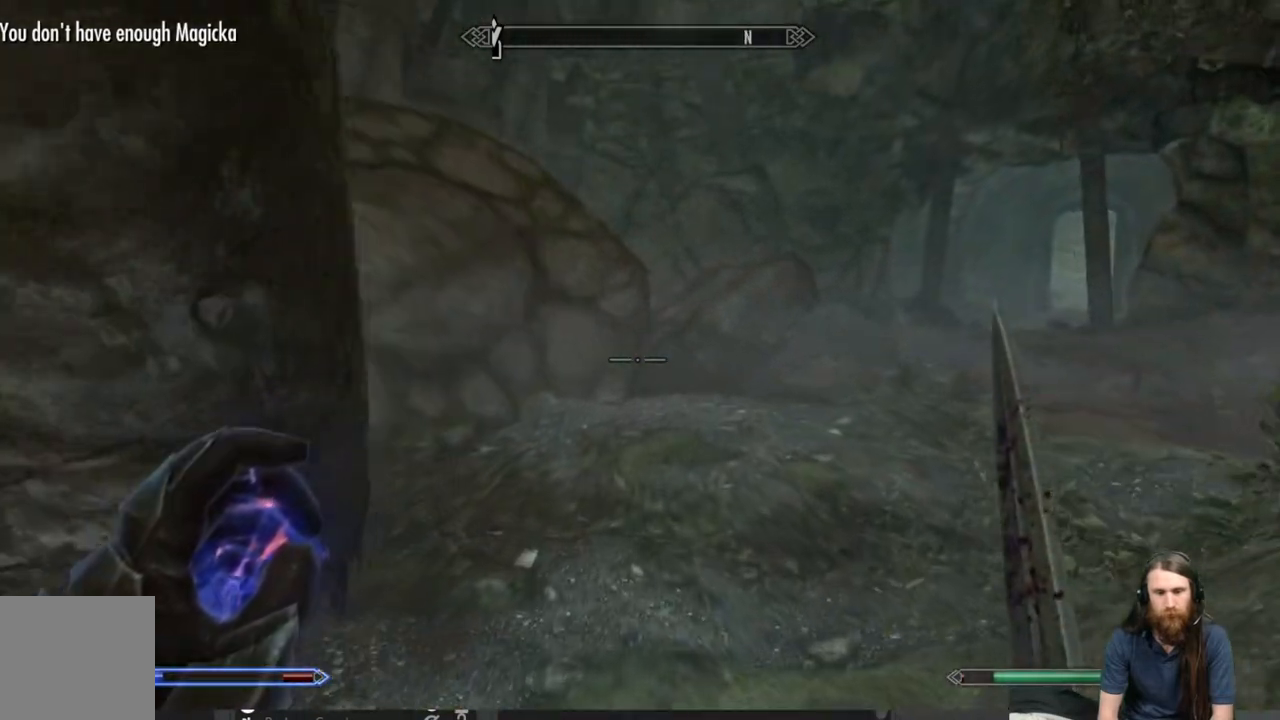
{"buttons": [], "left_stick": "up", "right_stick": "right", "events": [[67, "right_stick", "left"], [183, "right_stick", "center"], [417, "right_stick", "right"]]}
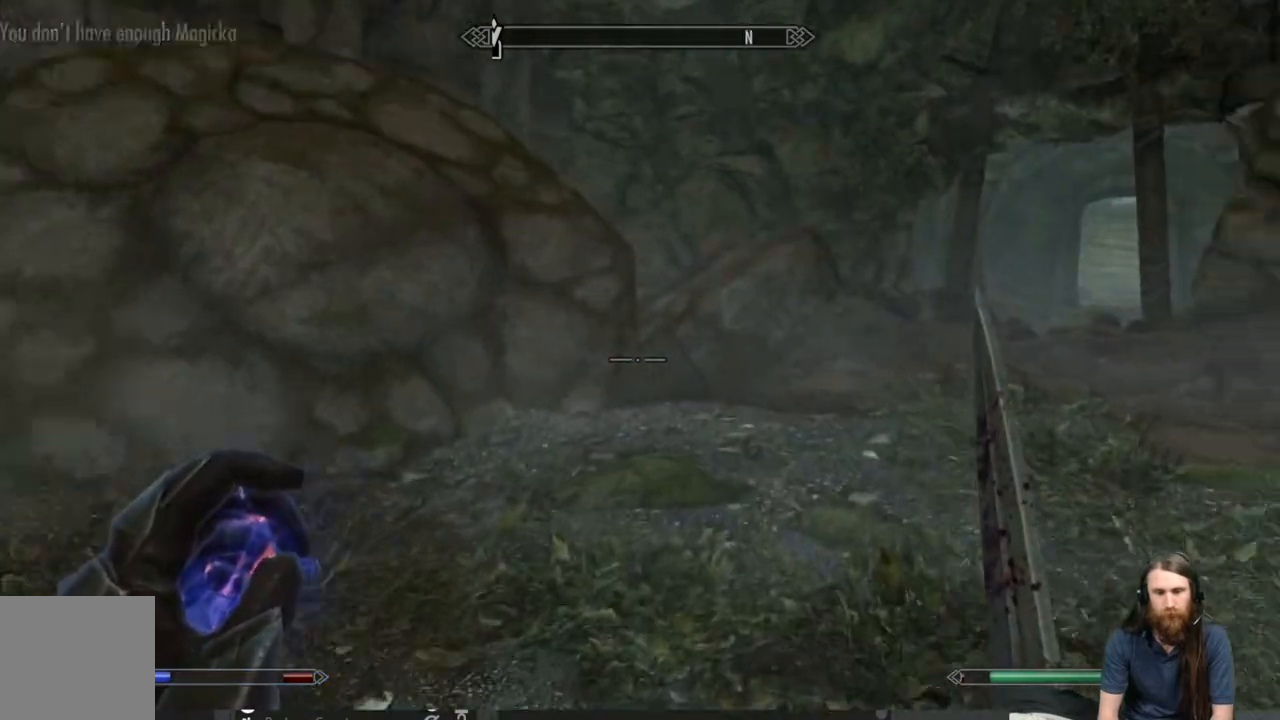
{"buttons": [], "left_stick": "up", "right_stick": "center", "events": [[100, "right_stick", "center"], [317, "right_stick", "right"], [433, "right_stick", "center"]]}
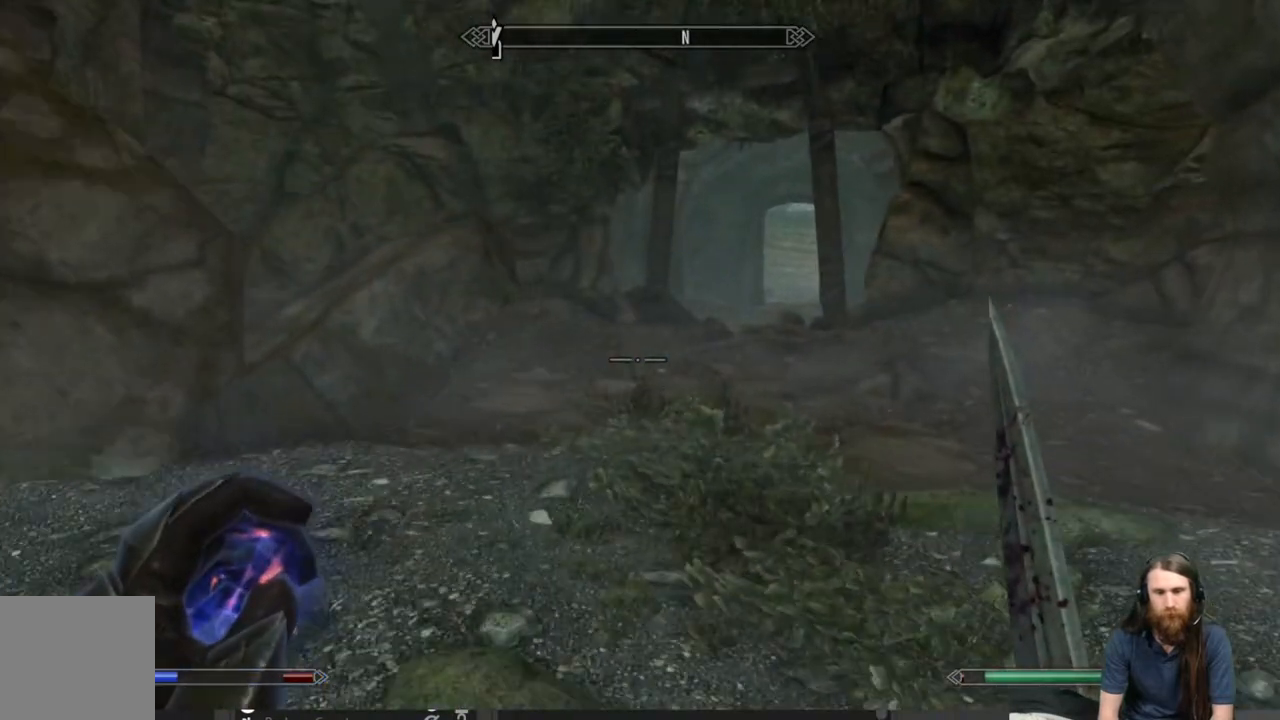
{"buttons": [], "left_stick": "up", "right_stick": "center", "events": [[117, "right_stick", "right"], [233, "right_stick", "center"]]}
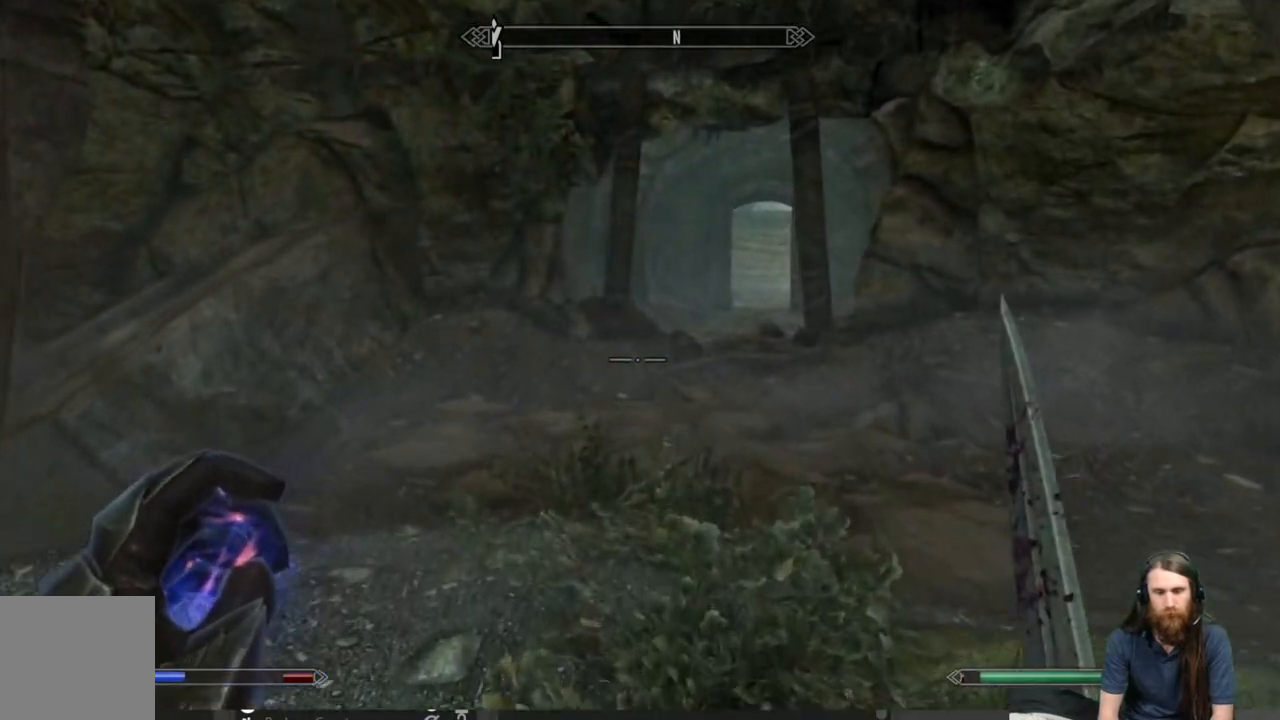
{"buttons": ["L2"], "left_stick": "up", "right_stick": "center", "events": [[217, "L2", "down"]]}
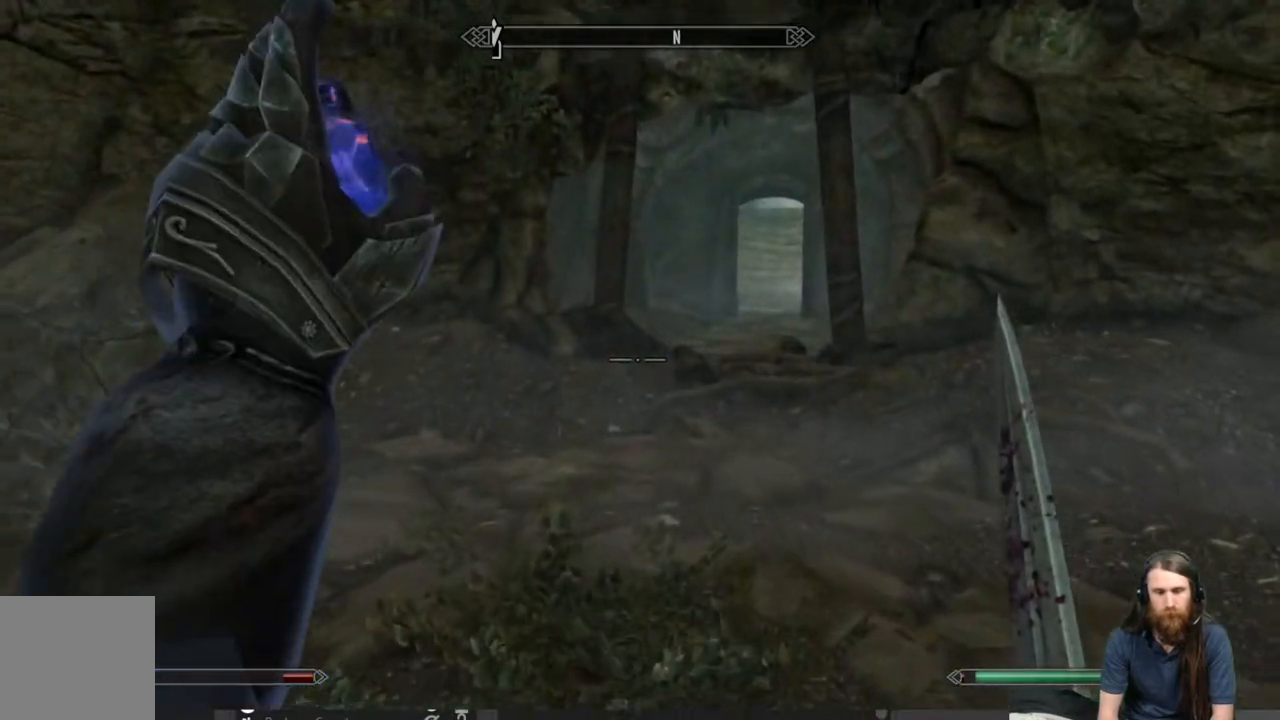
{"buttons": ["L2"], "left_stick": "up", "right_stick": "right", "events": [[467, "right_stick", "right"]]}
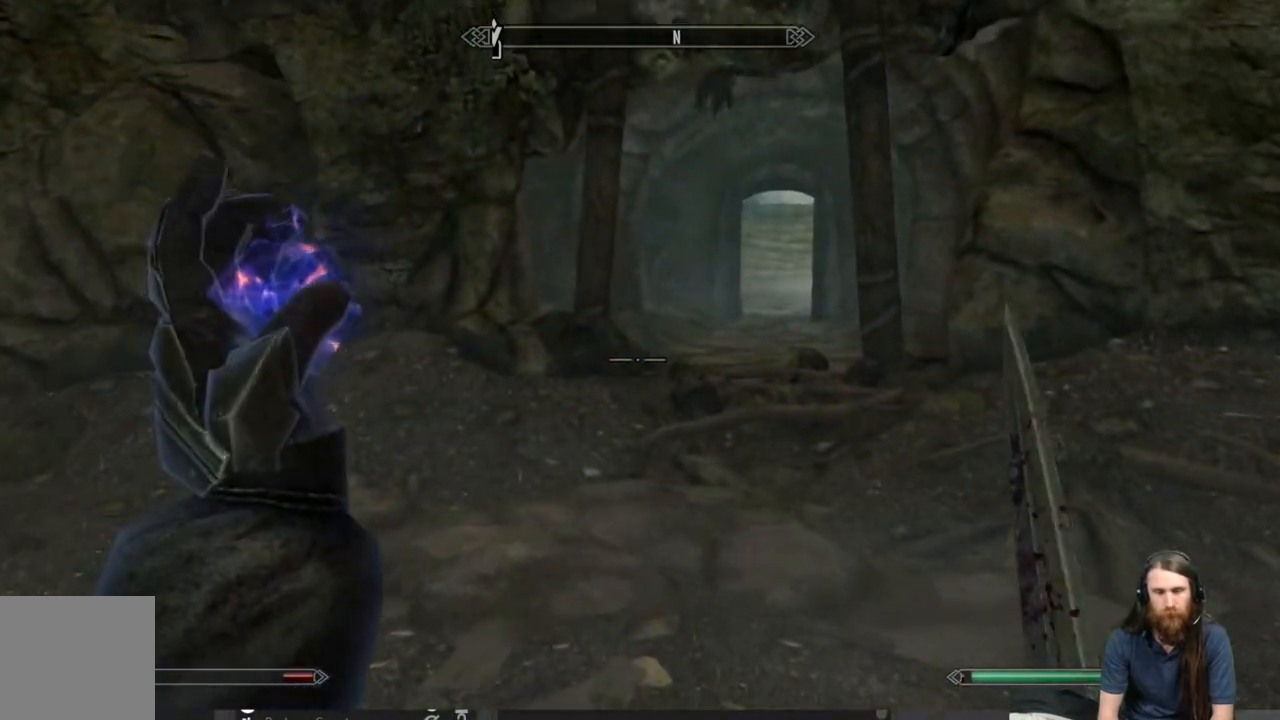
{"buttons": [], "left_stick": "up-right", "right_stick": "right", "events": [[50, "left_stick", "up-left"], [100, "L2", "up"], [300, "left_stick", "up-right"]]}
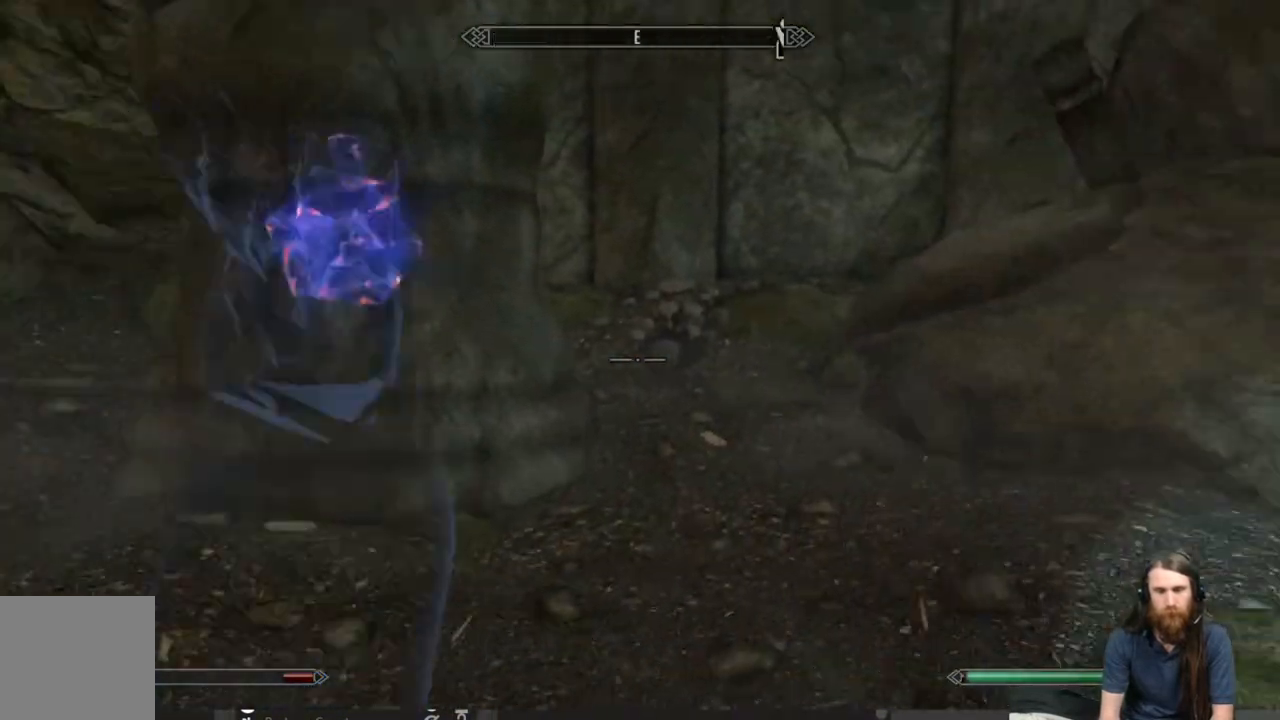
{"buttons": [], "left_stick": "up", "right_stick": "center", "events": [[317, "left_stick", "up"], [317, "right_stick", "center"]]}
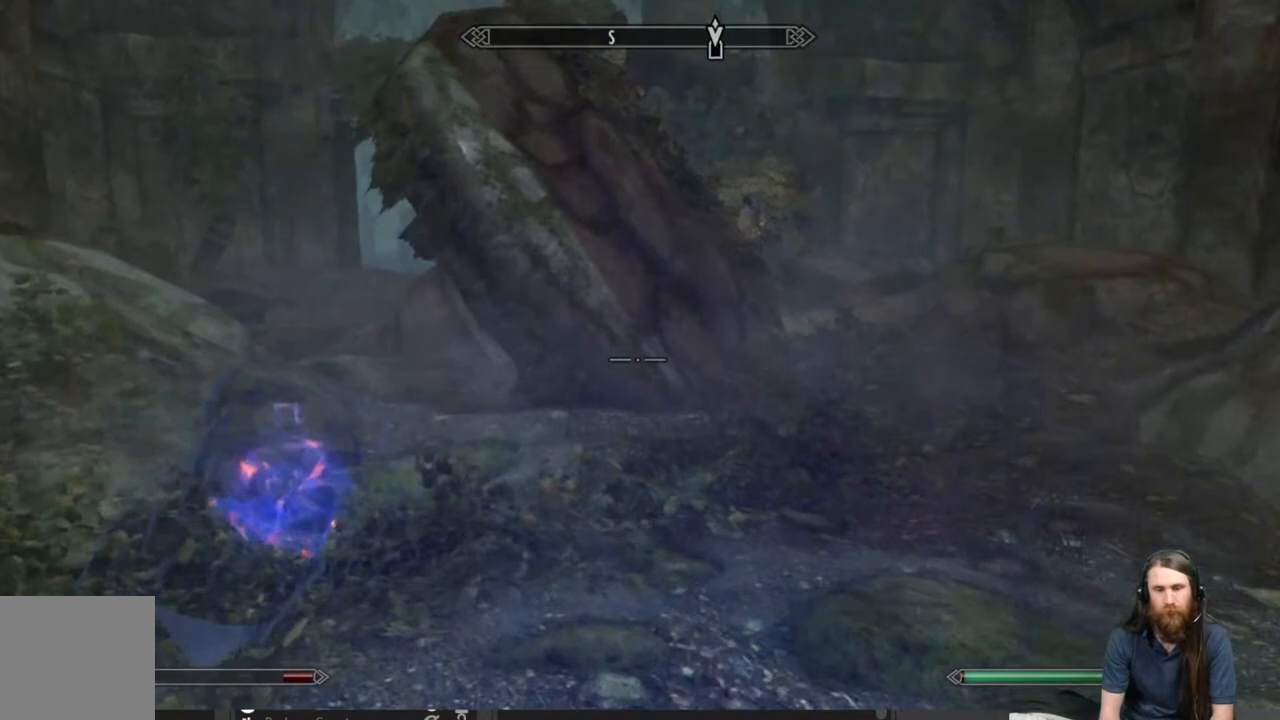
{"buttons": [], "left_stick": "up", "right_stick": "left", "events": [[333, "right_stick", "left"]]}
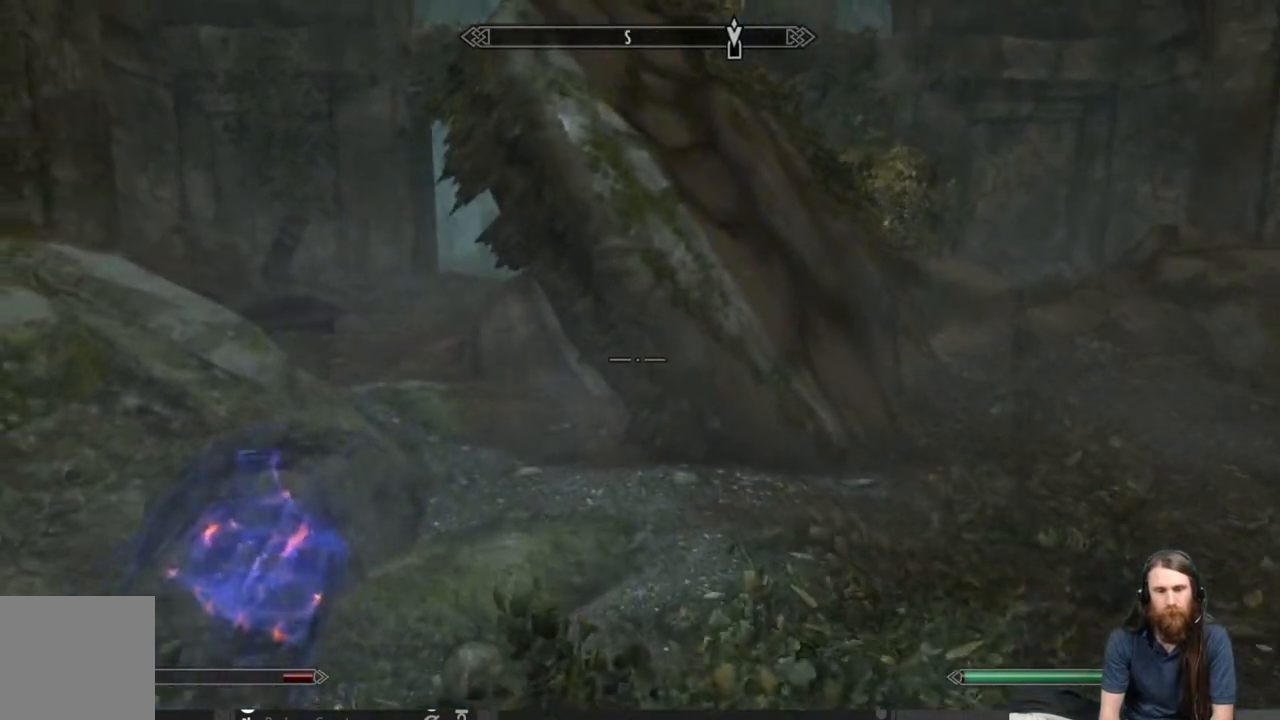
{"buttons": [], "left_stick": "up", "right_stick": "center", "events": [[33, "right_stick", "center"]]}